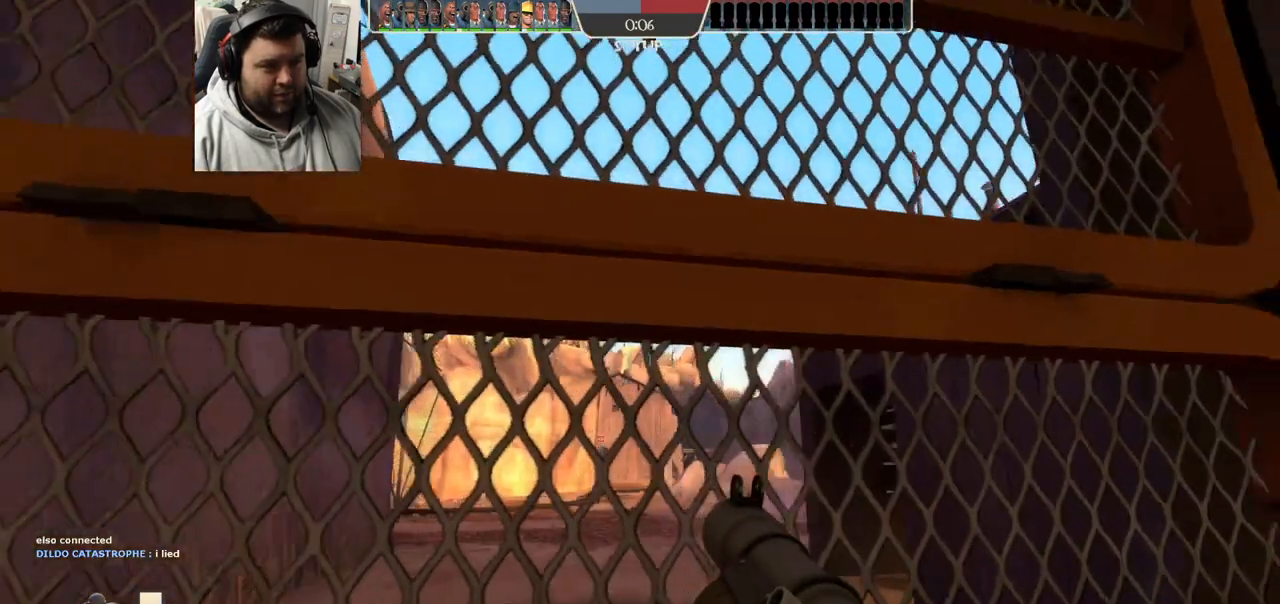
Gameplay with a controller (PlayStation layout); each line is a JSON object with the inputs held at the frame after it. "events" lists button and stick changes between this image and that frame as [ms after this image, input, new state], when the widget could be followed in between.
{"buttons": [], "left_stick": "down", "right_stick": "center", "events": [[117, "L1", "down"], [250, "L1", "up"]]}
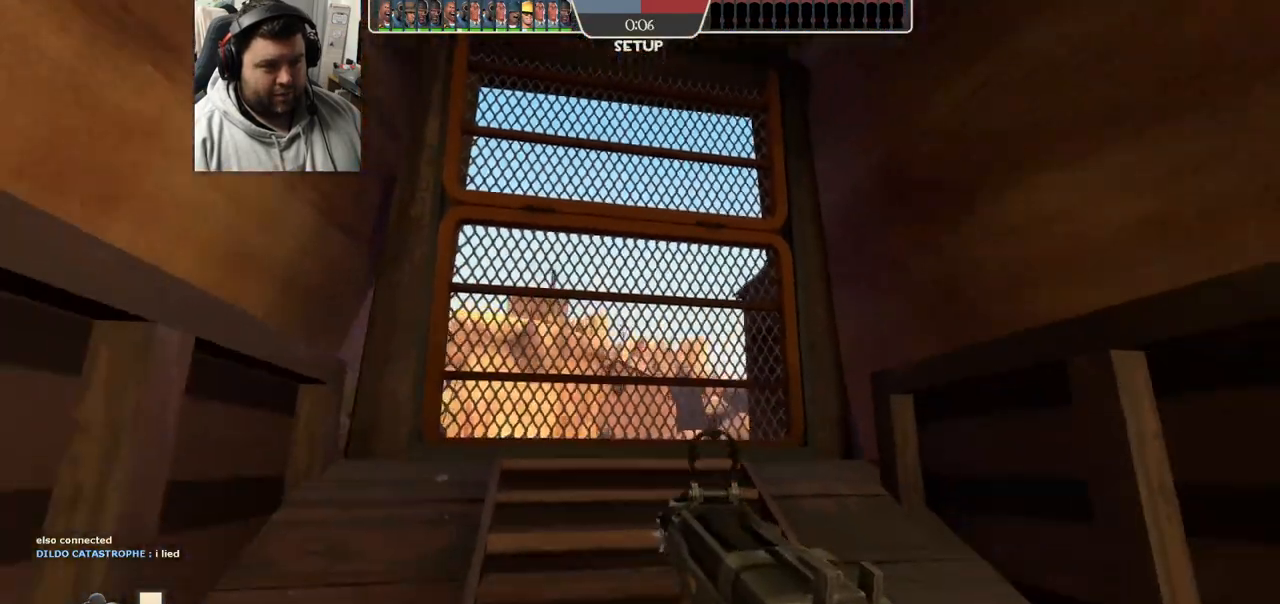
{"buttons": ["SQUARE"], "left_stick": "down", "right_stick": "center", "events": [[150, "right_stick", "down-left"], [200, "right_stick", "center"], [317, "SQUARE", "down"], [383, "SQUARE", "up"], [450, "SQUARE", "down"]]}
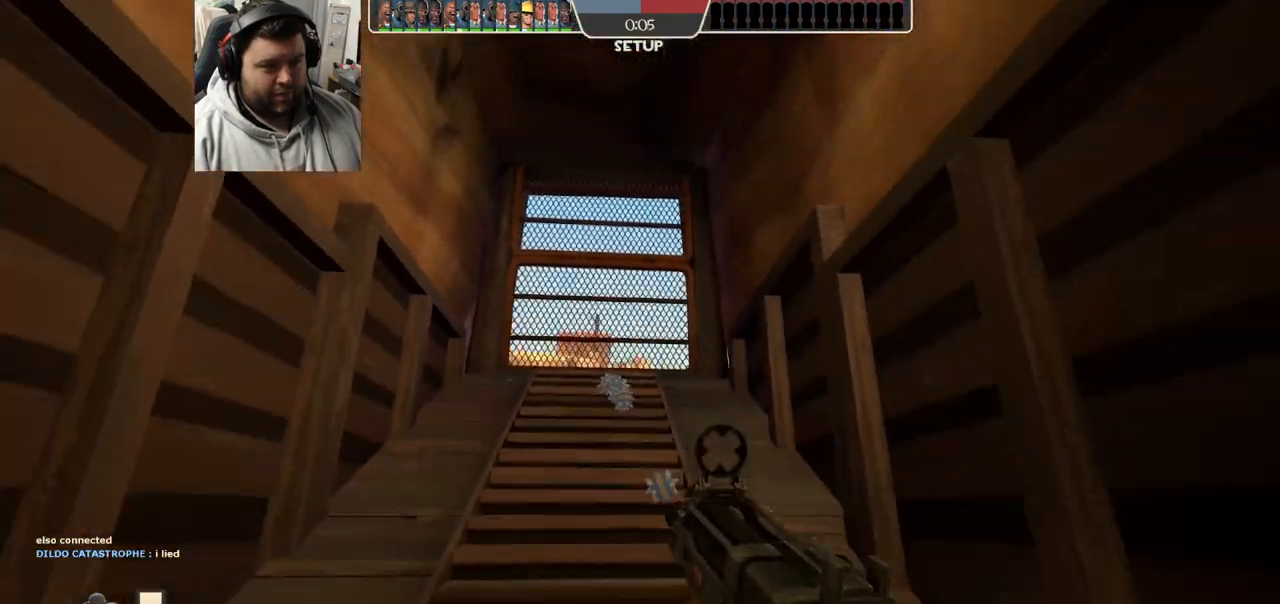
{"buttons": [], "left_stick": "down", "right_stick": "center", "events": [[17, "SQUARE", "up"], [100, "SQUARE", "down"], [183, "SQUARE", "up"]]}
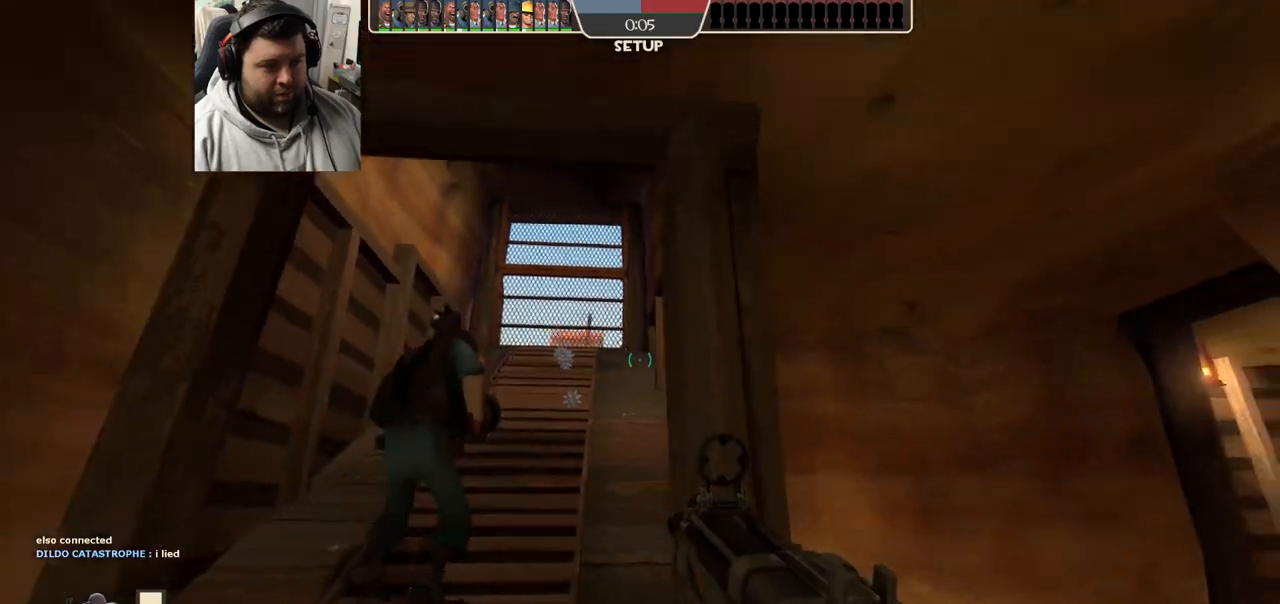
{"buttons": [], "left_stick": "center", "right_stick": "center", "events": [[267, "SQUARE", "down"], [317, "SQUARE", "up"], [433, "SQUARE", "down"], [433, "left_stick", "center"], [483, "SQUARE", "up"]]}
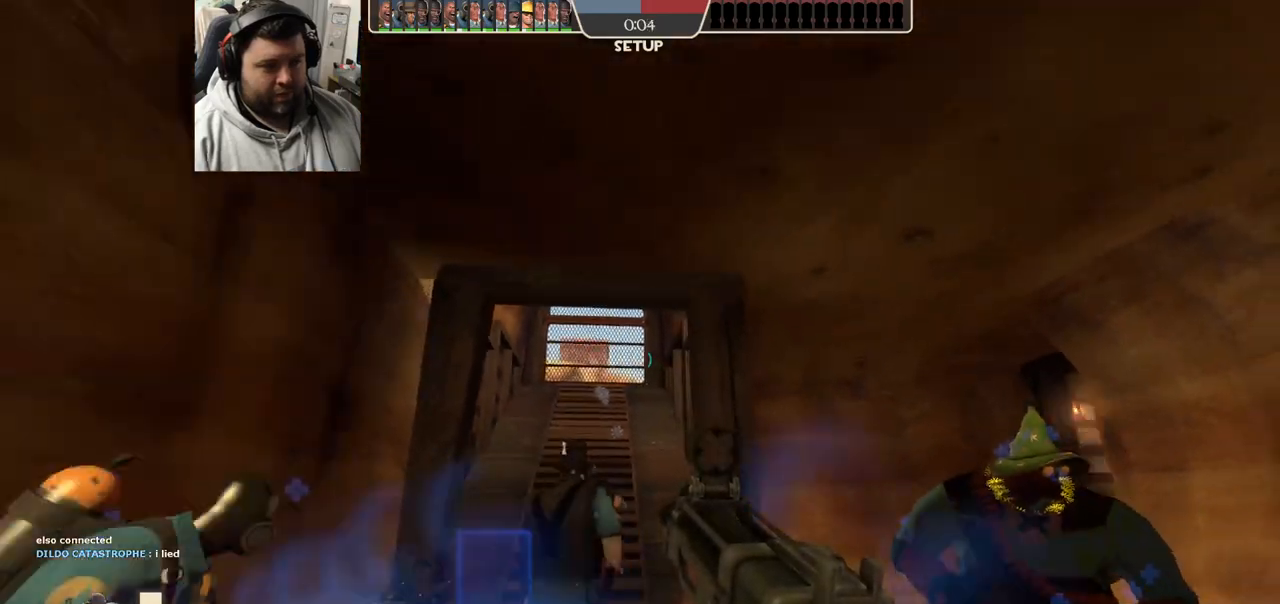
{"buttons": [], "left_stick": "up", "right_stick": "center", "events": [[50, "left_stick", "up"]]}
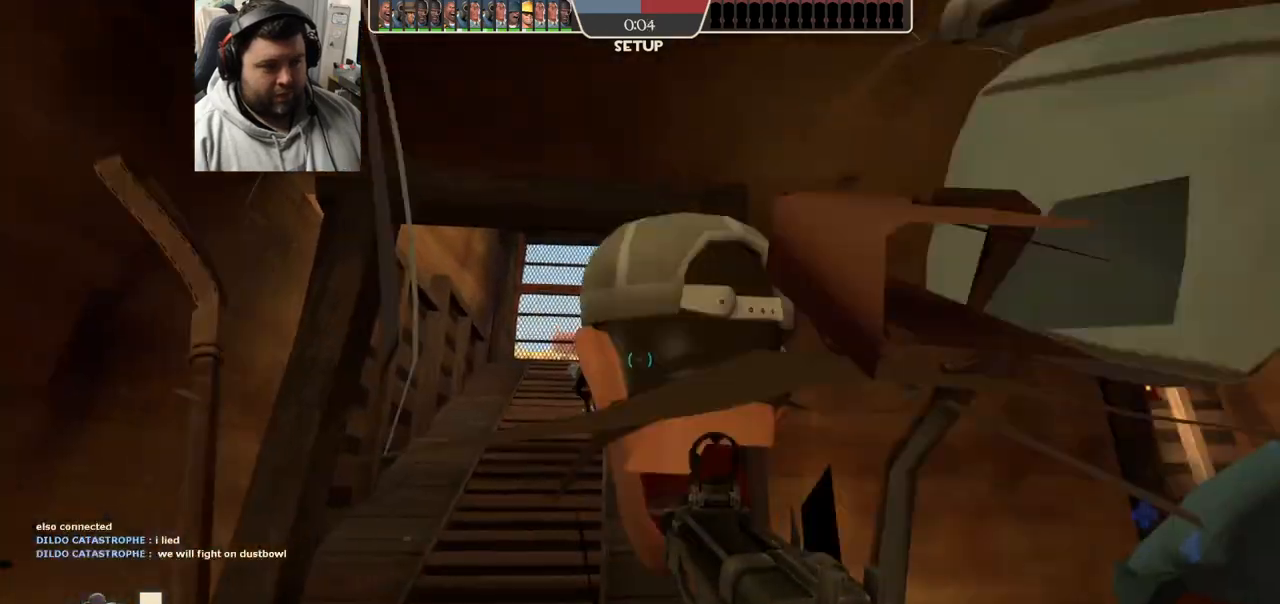
{"buttons": ["SQUARE"], "left_stick": "down-right", "right_stick": "center", "events": [[150, "left_stick", "up-left"], [317, "SQUARE", "down"], [350, "SQUARE", "up"], [450, "SQUARE", "down"], [450, "left_stick", "down-right"]]}
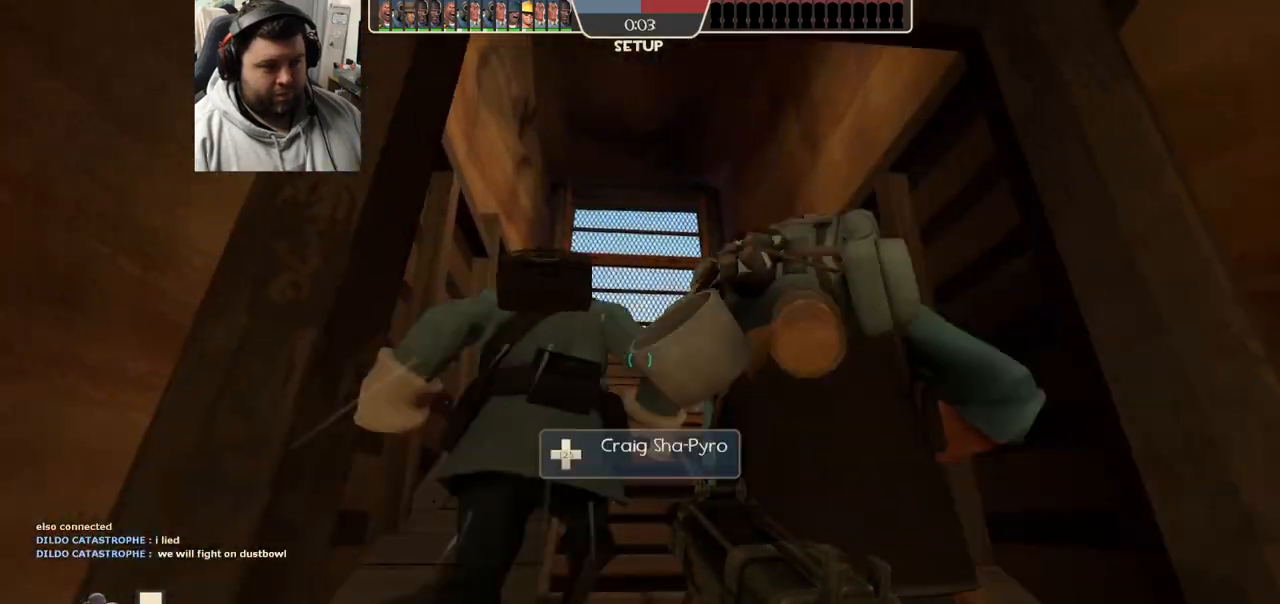
{"buttons": [], "left_stick": "down-right", "right_stick": "center", "events": [[17, "SQUARE", "up"]]}
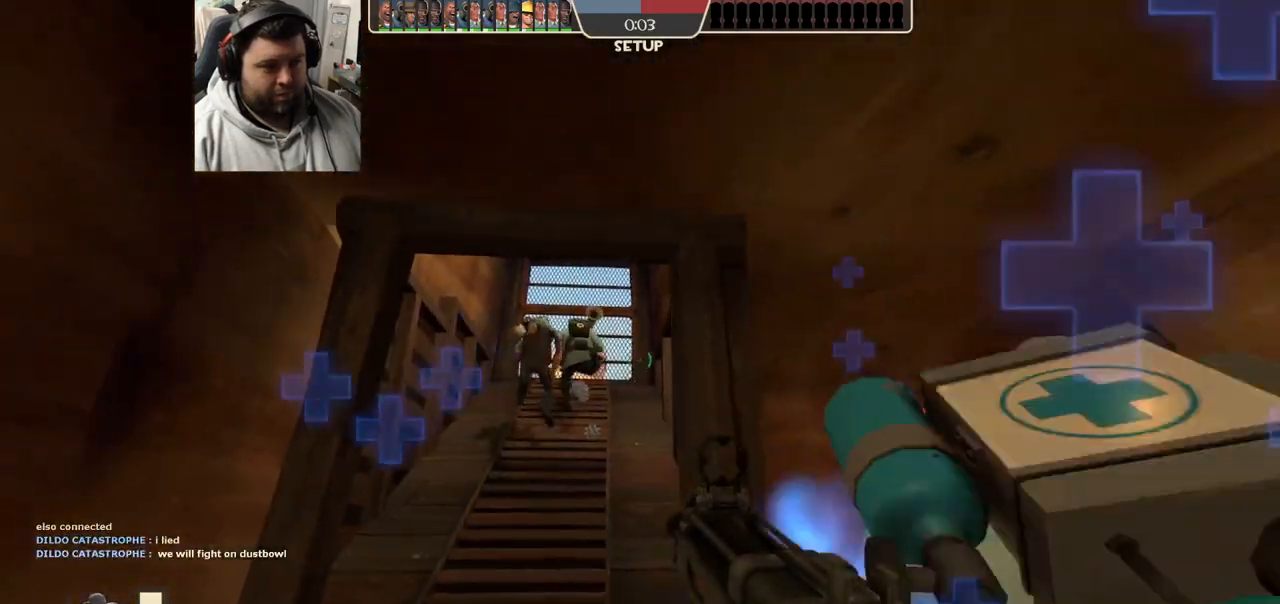
{"buttons": [], "left_stick": "up-left", "right_stick": "center", "events": [[133, "SQUARE", "down"], [200, "left_stick", "center"], [233, "SQUARE", "up"], [250, "left_stick", "up-left"]]}
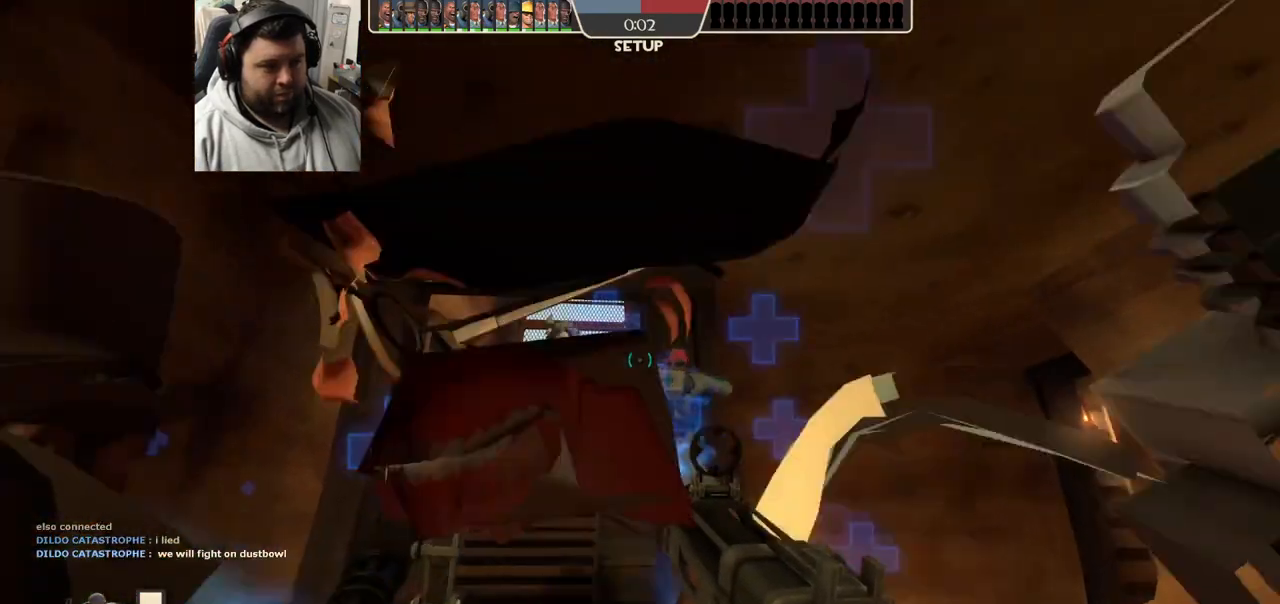
{"buttons": [], "left_stick": "up-left", "right_stick": "center", "events": []}
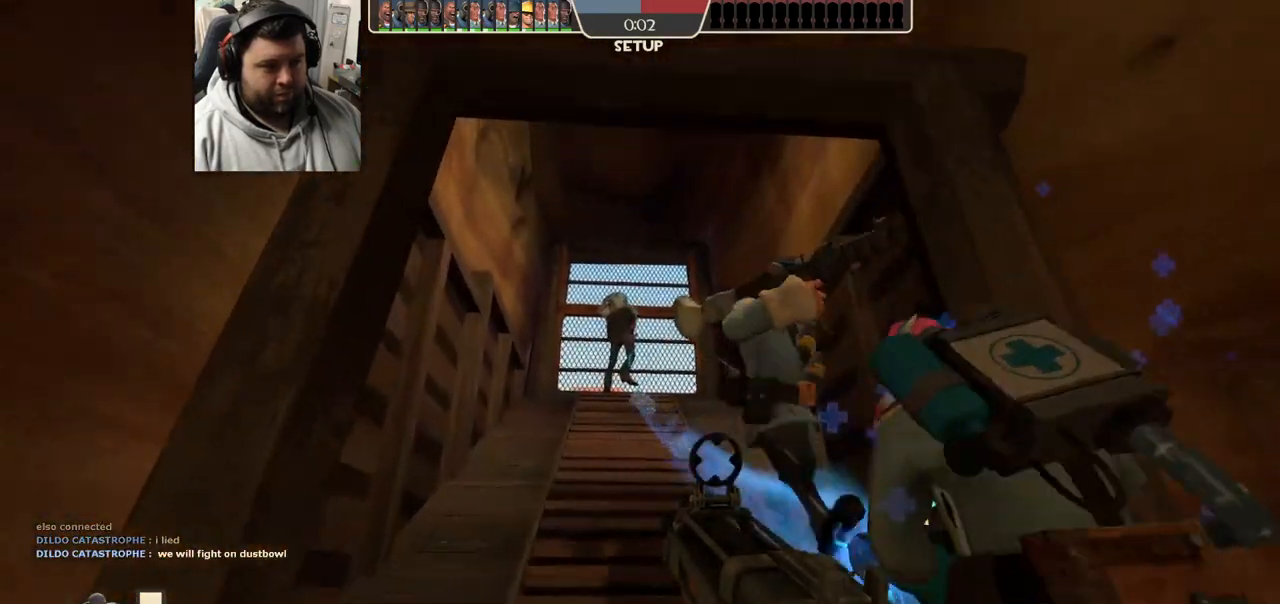
{"buttons": [], "left_stick": "down", "right_stick": "center", "events": [[167, "left_stick", "center"], [233, "left_stick", "down"]]}
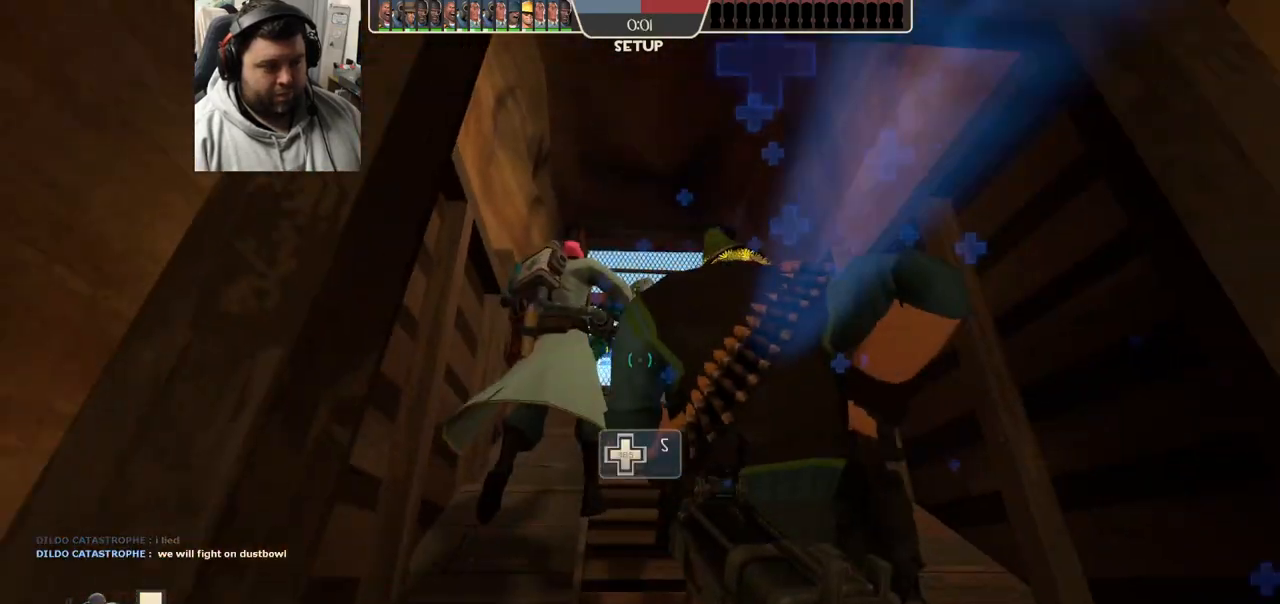
{"buttons": [], "left_stick": "up", "right_stick": "center", "events": [[167, "left_stick", "right"], [267, "left_stick", "up"]]}
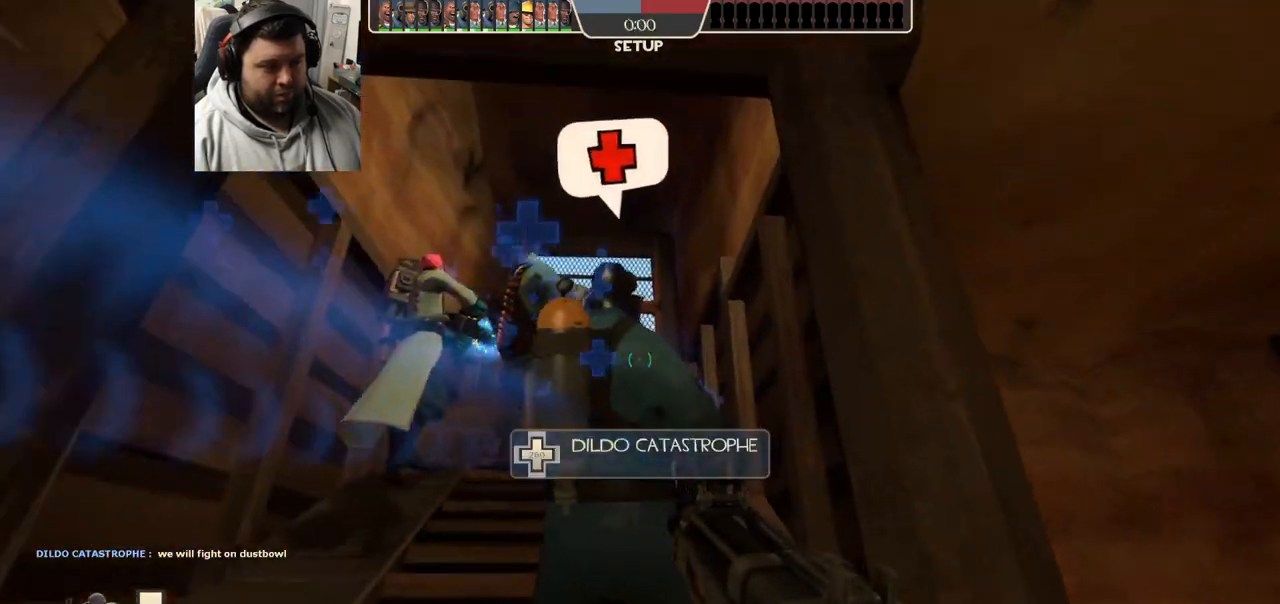
{"buttons": [], "left_stick": "down", "right_stick": "center", "events": [[283, "left_stick", "center"], [367, "left_stick", "down"]]}
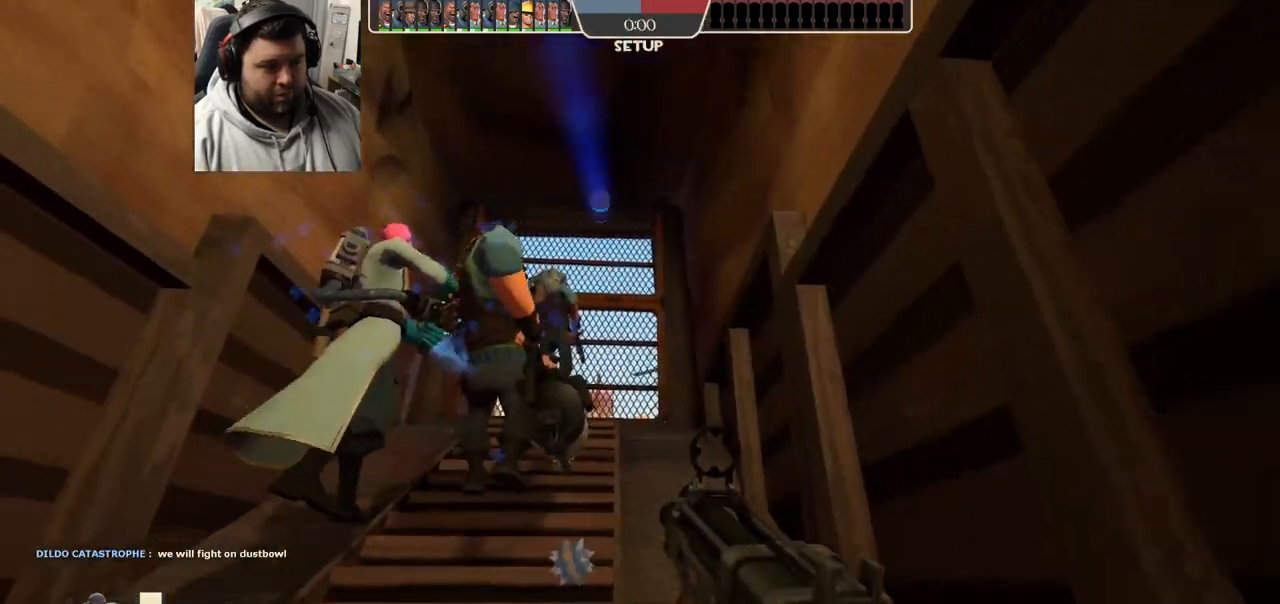
{"buttons": [], "left_stick": "up", "right_stick": "center", "events": [[217, "left_stick", "center"], [283, "left_stick", "up"]]}
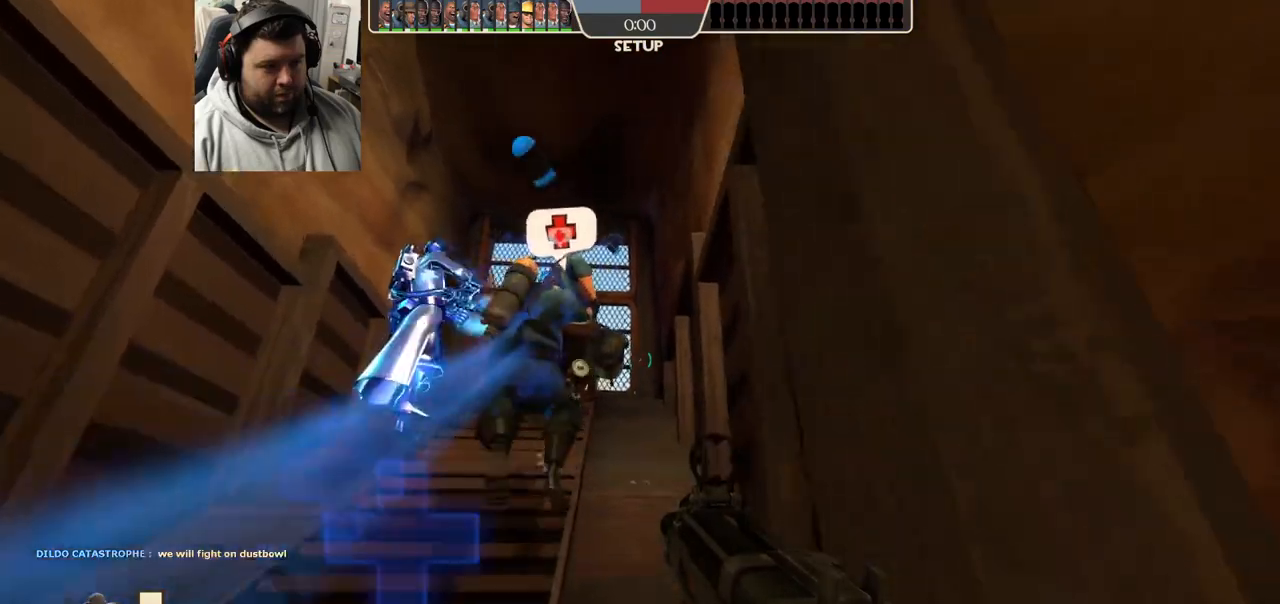
{"buttons": ["R2"], "left_stick": "up", "right_stick": "center", "events": [[333, "R2", "down"]]}
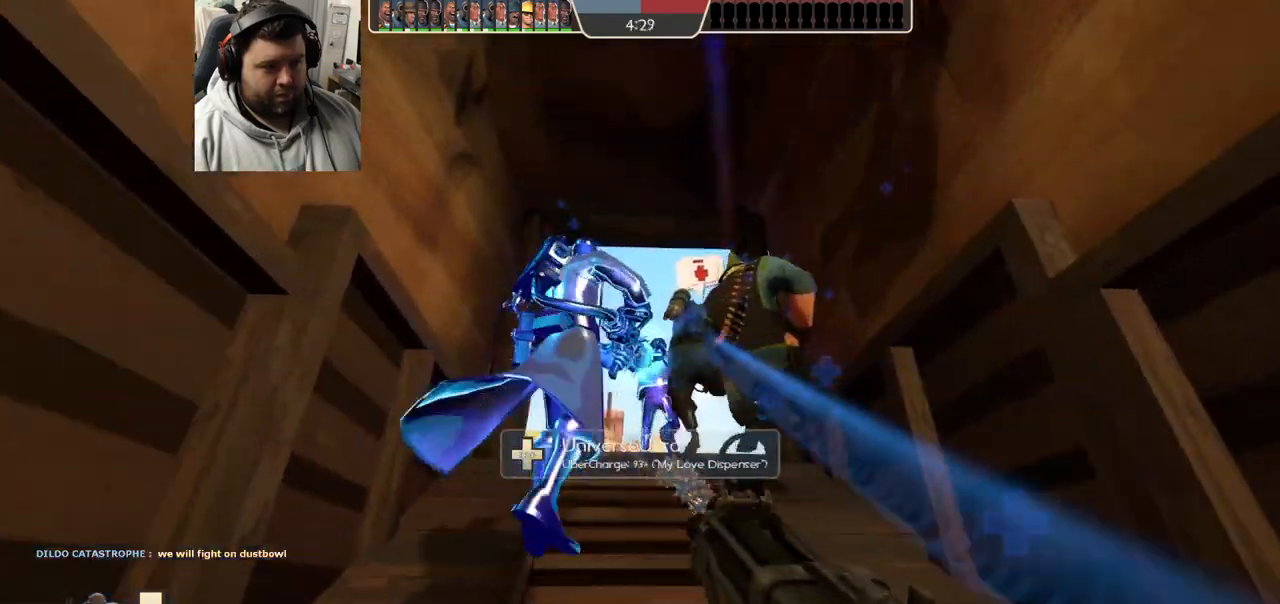
{"buttons": ["R2"], "left_stick": "up", "right_stick": "center", "events": [[267, "right_stick", "up"], [417, "right_stick", "center"]]}
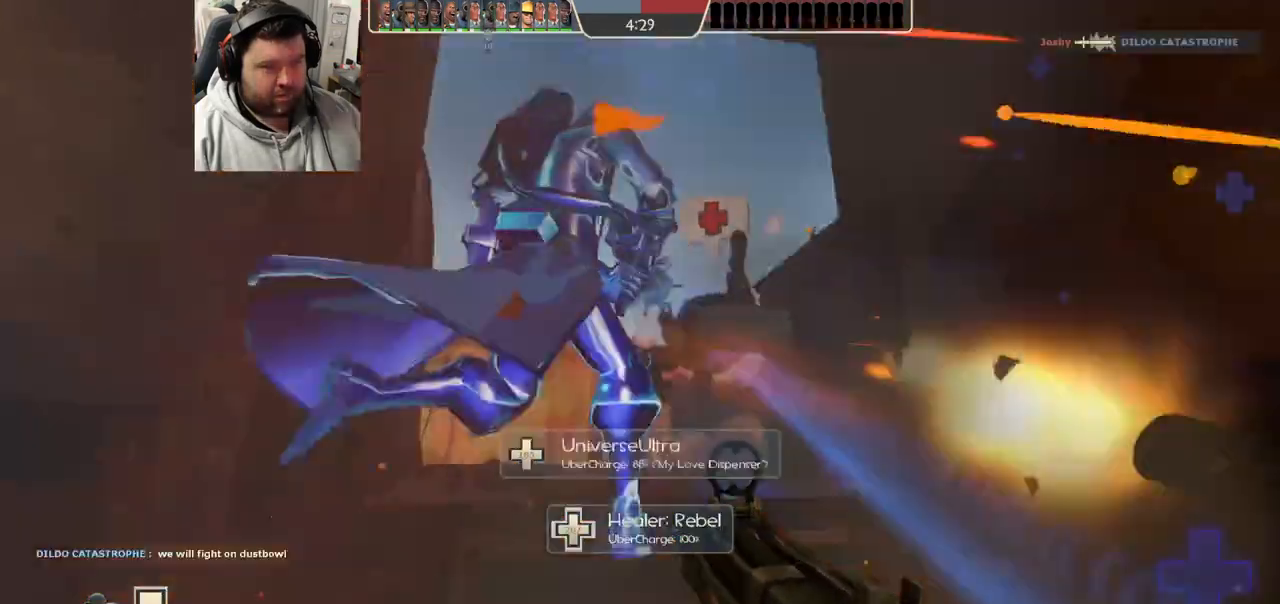
{"buttons": ["R2"], "left_stick": "up", "right_stick": "center", "events": []}
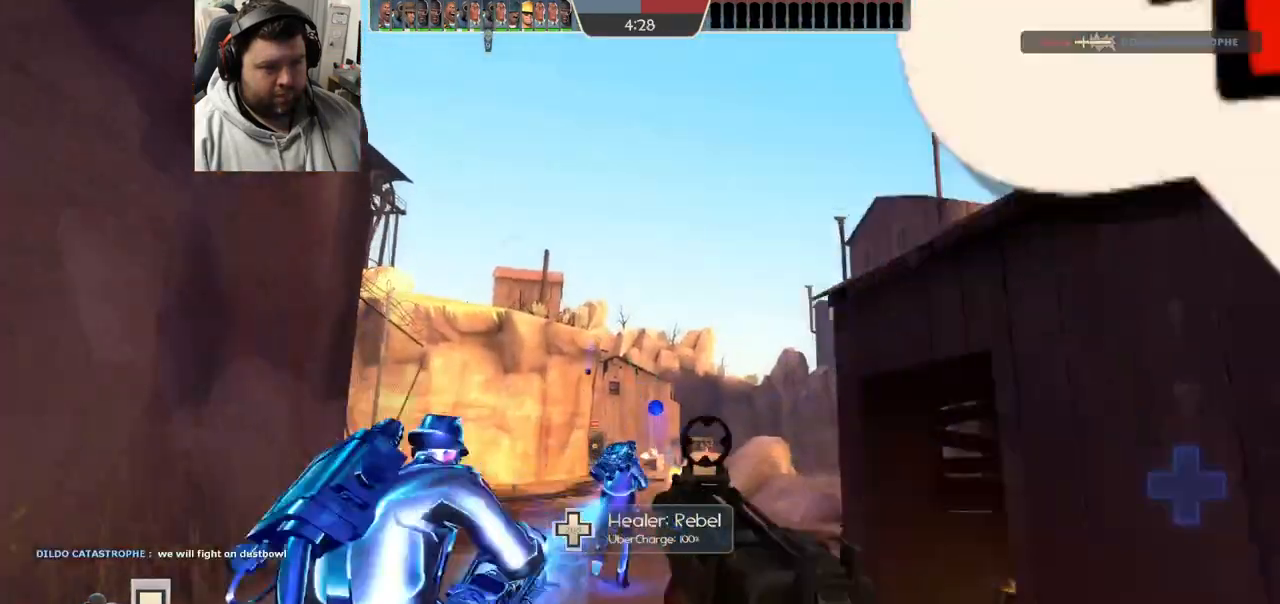
{"buttons": [], "left_stick": "up-right", "right_stick": "right", "events": [[167, "left_stick", "down"], [250, "left_stick", "down-right"], [267, "R2", "up"], [283, "right_stick", "right"], [467, "left_stick", "up-right"]]}
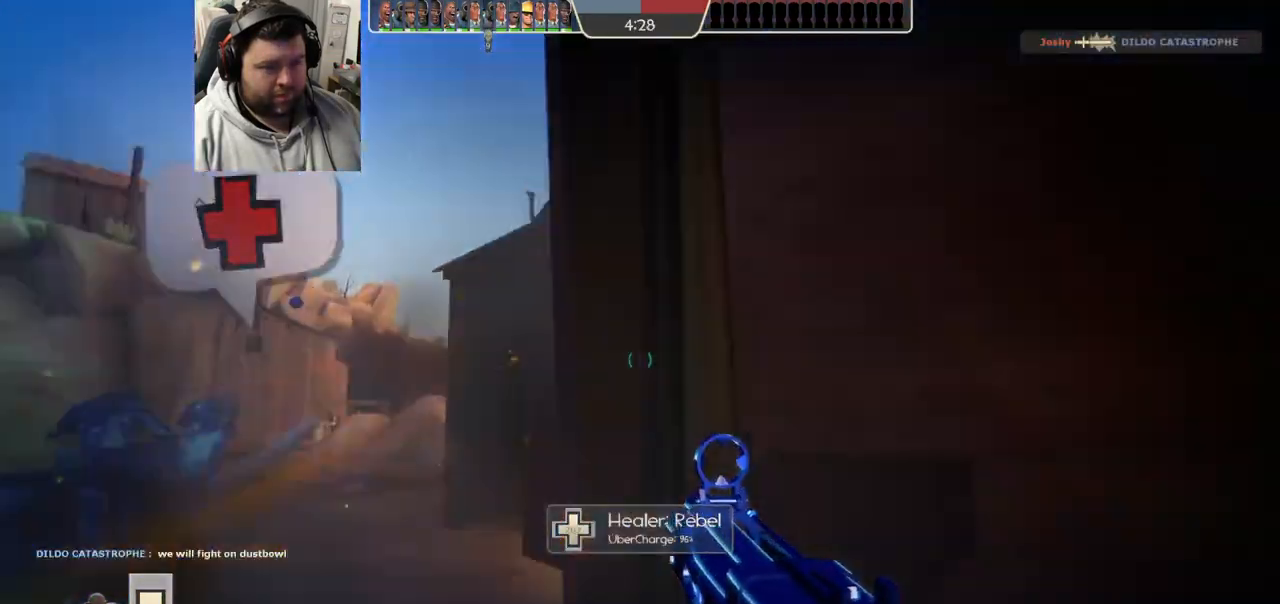
{"buttons": [], "left_stick": "up-left", "right_stick": "center", "events": [[17, "right_stick", "center"], [67, "left_stick", "up"], [167, "left_stick", "up-left"], [333, "R1", "down"], [450, "R1", "up"]]}
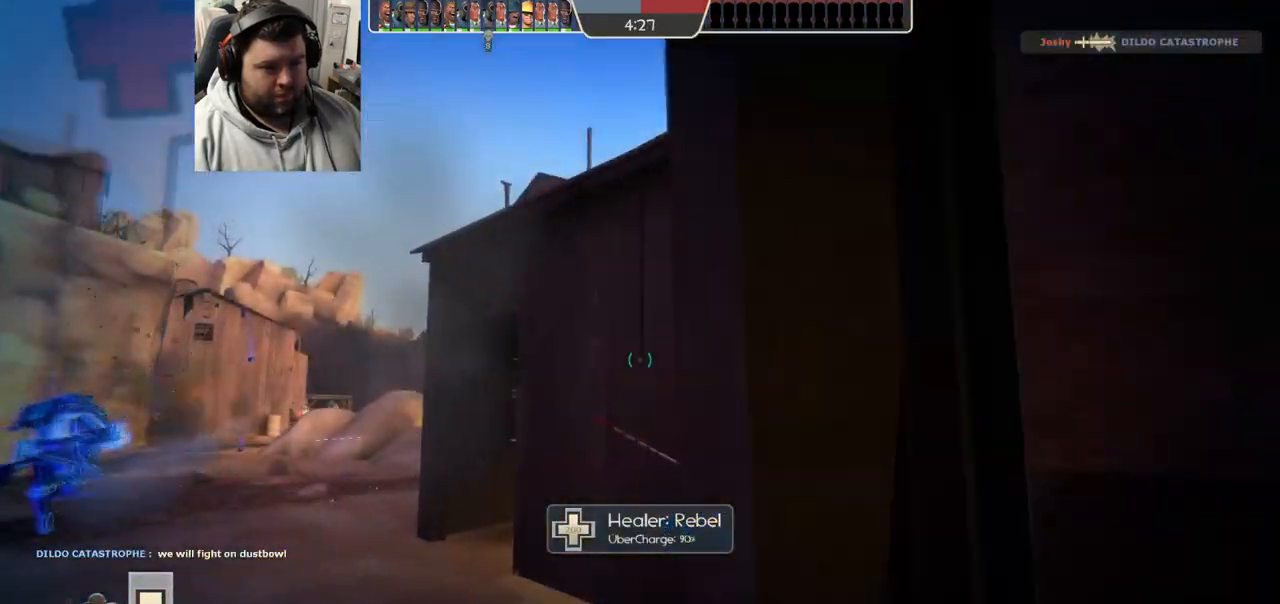
{"buttons": [], "left_stick": "up-left", "right_stick": "center", "events": [[300, "SQUARE", "down"], [383, "SQUARE", "up"]]}